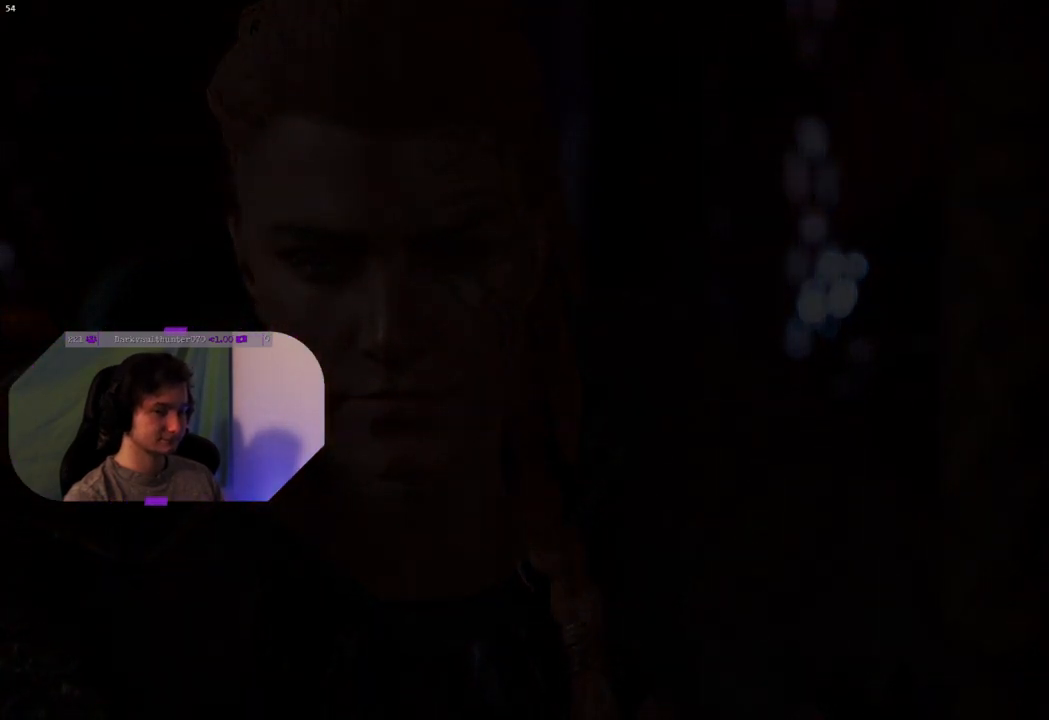
Gameplay with a controller (PlayStation layout); each line is a JSON object with the inputs held at the frame after it. "events" lists button and stick changes between this image and that frame as [ms after this image, input, new state], when the widget could be followed in between.
{"buttons": [], "left_stick": "center", "right_stick": "left", "events": [[183, "right_stick", "left"]]}
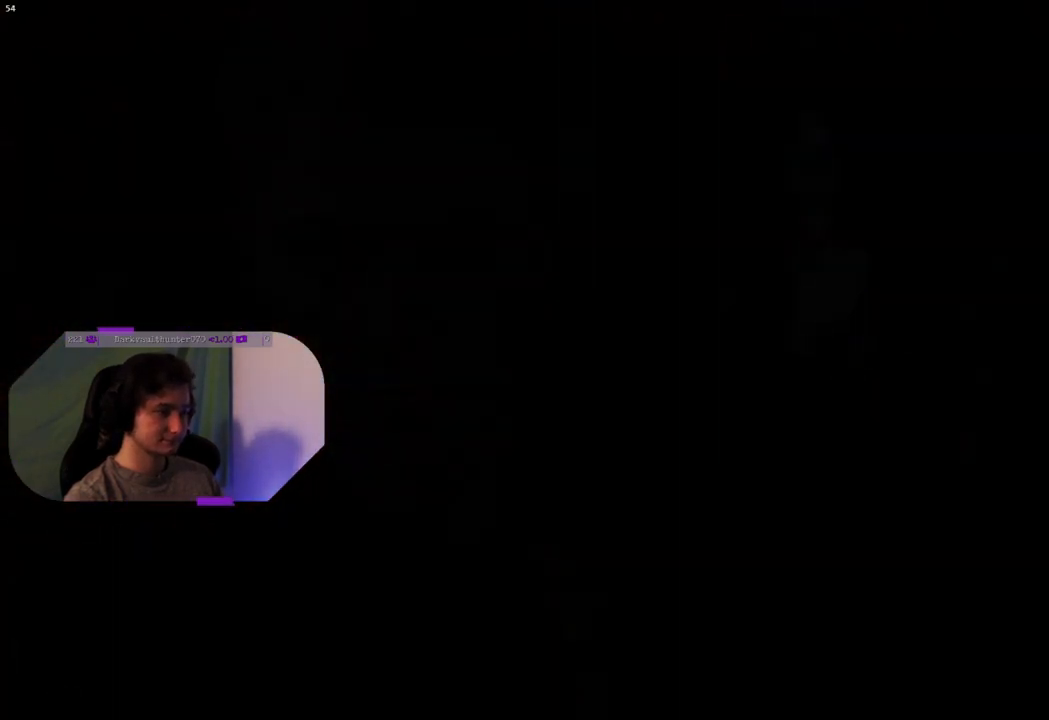
{"buttons": [], "left_stick": "center", "right_stick": "down-right", "events": [[17, "right_stick", "right"], [233, "right_stick", "down-left"], [383, "right_stick", "up-right"], [500, "right_stick", "down-right"]]}
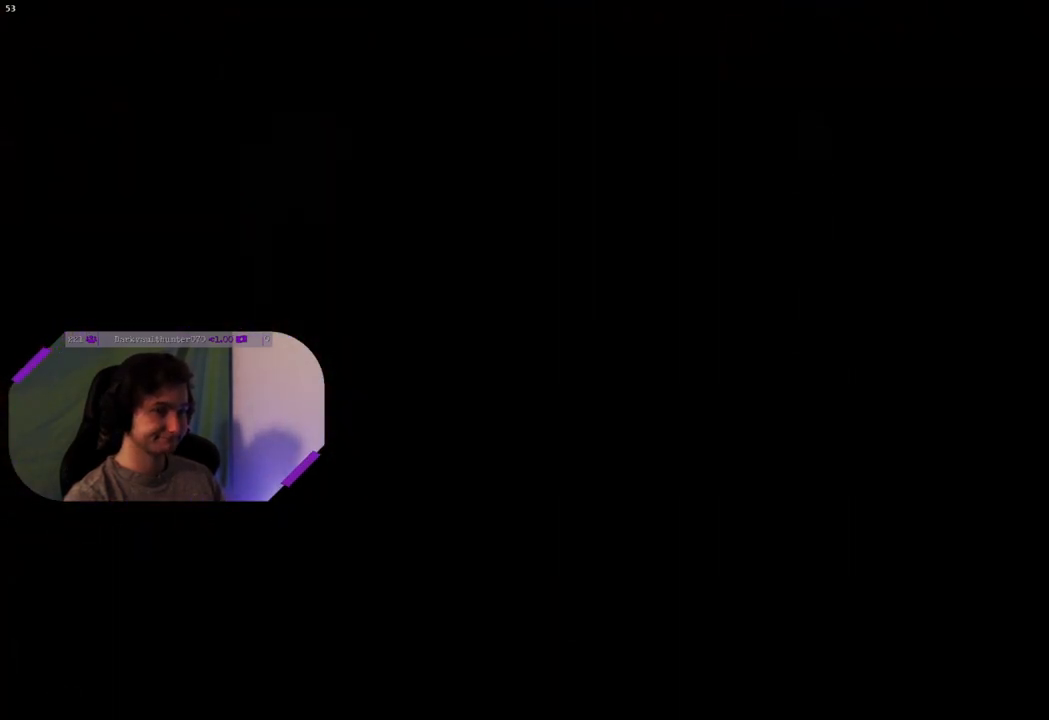
{"buttons": [], "left_stick": "center", "right_stick": "down-left", "events": [[117, "right_stick", "down-left"], [167, "right_stick", "up-left"], [333, "right_stick", "down-right"], [483, "right_stick", "down-left"]]}
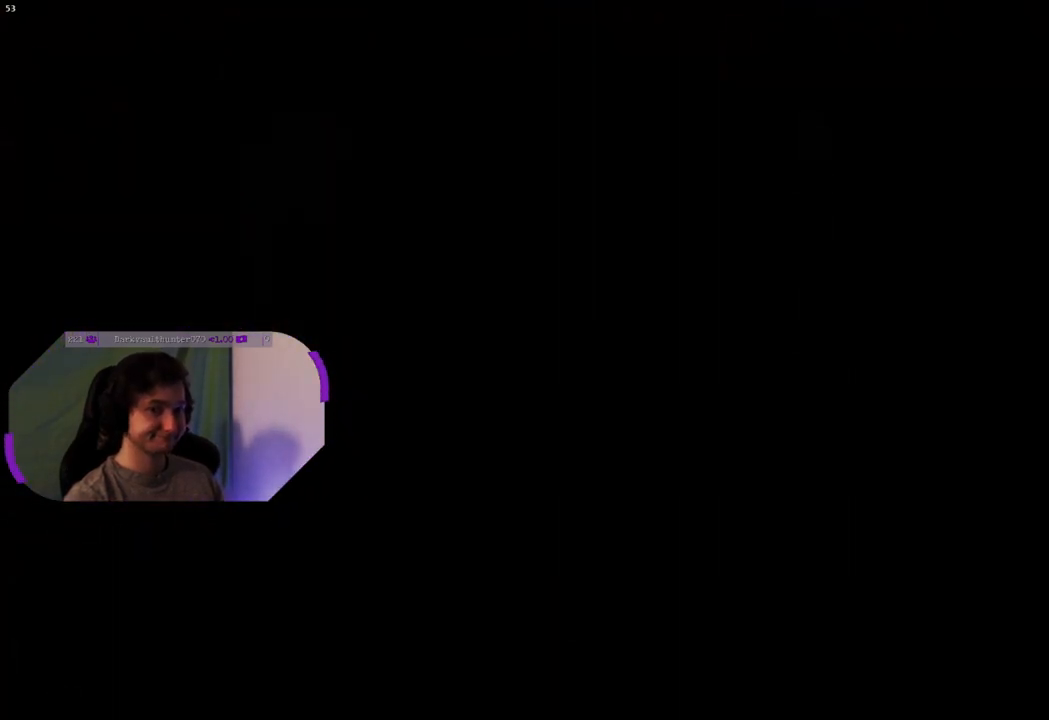
{"buttons": [], "left_stick": "center", "right_stick": "up-left", "events": [[50, "right_stick", "up-left"], [200, "right_stick", "up-right"], [300, "right_stick", "down-right"], [383, "right_stick", "down-left"], [450, "right_stick", "up-left"]]}
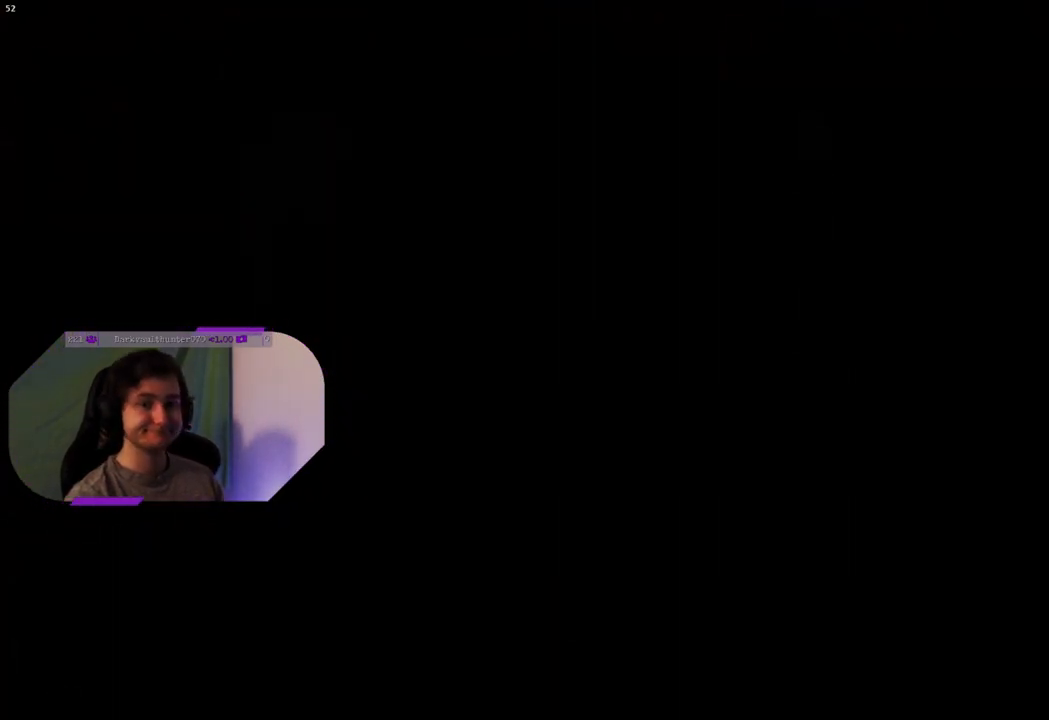
{"buttons": [], "left_stick": "center", "right_stick": "up-left", "events": [[233, "right_stick", "up-right"], [317, "right_stick", "down-right"], [433, "right_stick", "down-left"], [500, "right_stick", "up-left"]]}
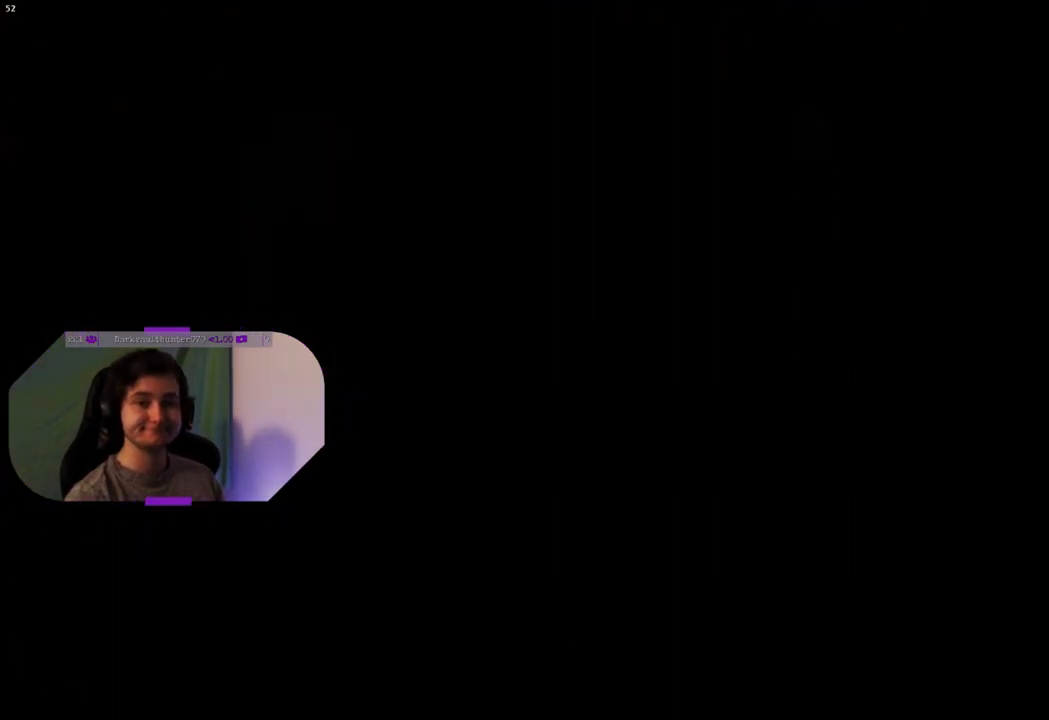
{"buttons": [], "left_stick": "center", "right_stick": "up-left", "events": [[150, "right_stick", "up-right"], [233, "right_stick", "down-right"], [367, "right_stick", "down-left"], [433, "right_stick", "up-left"]]}
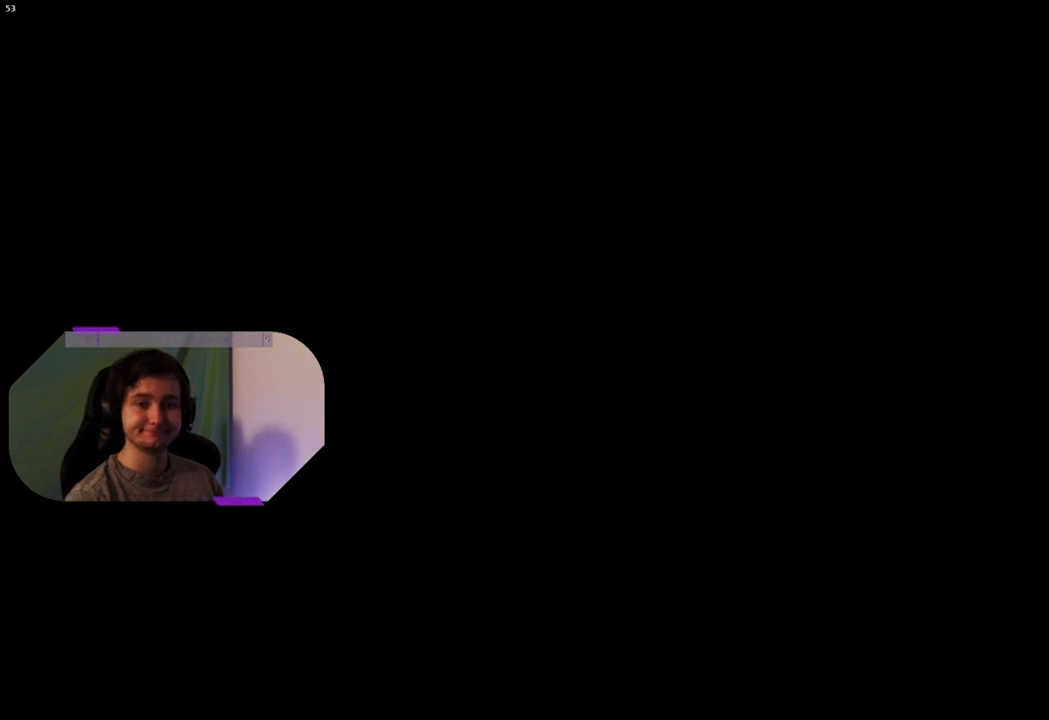
{"buttons": [], "left_stick": "center", "right_stick": "up-right", "events": [[67, "right_stick", "up-right"], [150, "right_stick", "down-right"], [267, "right_stick", "down-left"], [350, "right_stick", "up-left"], [467, "right_stick", "up-right"]]}
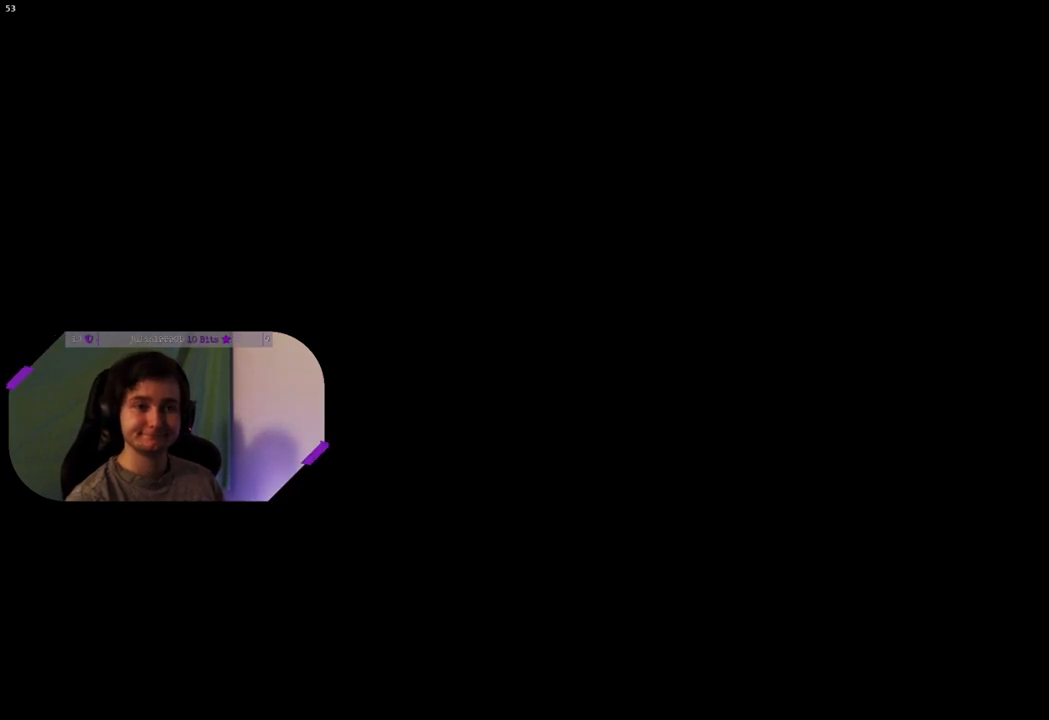
{"buttons": [], "left_stick": "center", "right_stick": "up-right", "events": [[100, "right_stick", "down-right"], [200, "right_stick", "down-left"], [300, "right_stick", "up-left"], [450, "right_stick", "up-right"]]}
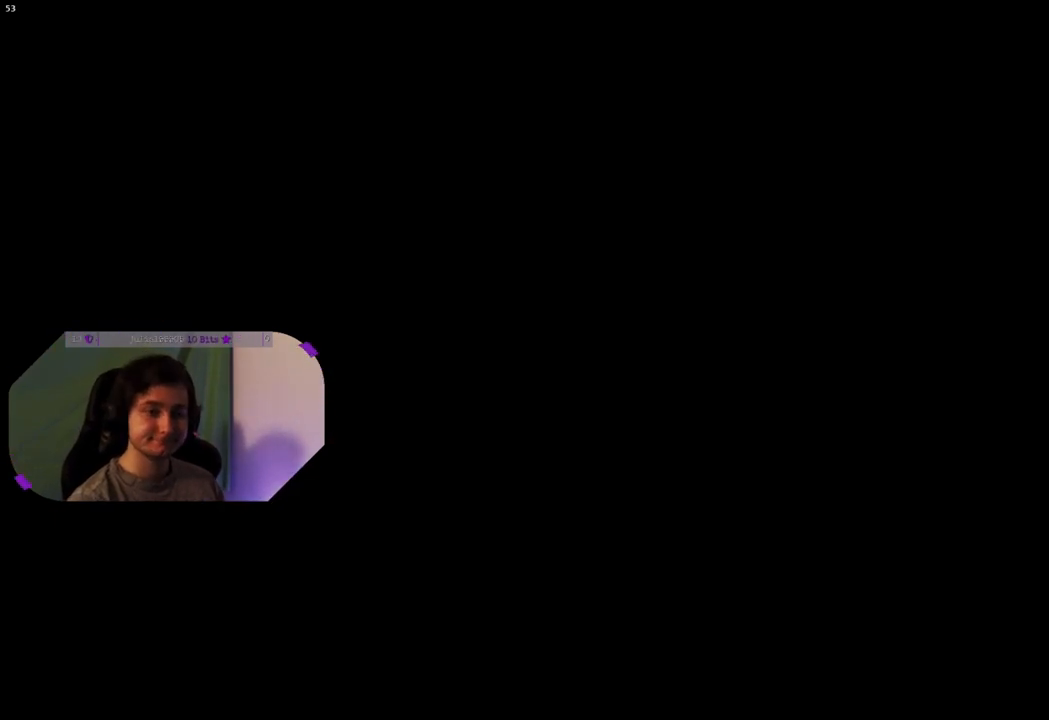
{"buttons": [], "left_stick": "center", "right_stick": "down-right", "events": [[83, "right_stick", "down-right"], [167, "right_stick", "down-left"], [250, "right_stick", "up-left"], [383, "right_stick", "up-right"], [450, "right_stick", "down-right"]]}
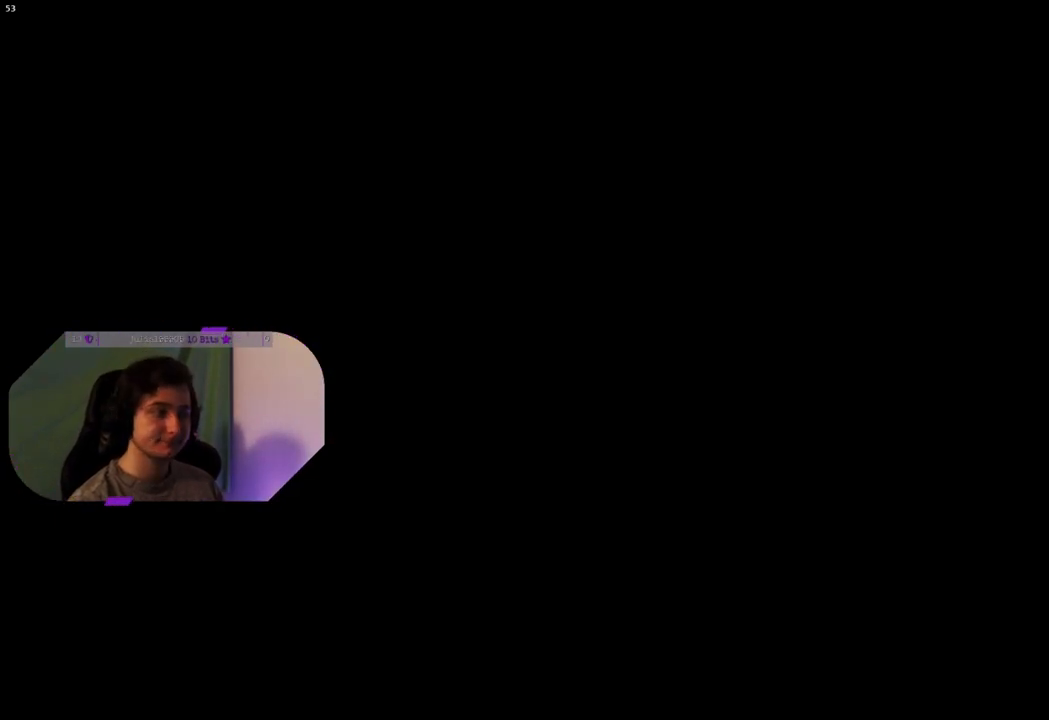
{"buttons": [], "left_stick": "center", "right_stick": "left", "events": [[67, "right_stick", "down-left"], [133, "right_stick", "up-left"], [233, "right_stick", "up-right"], [333, "right_stick", "down-right"], [483, "right_stick", "left"]]}
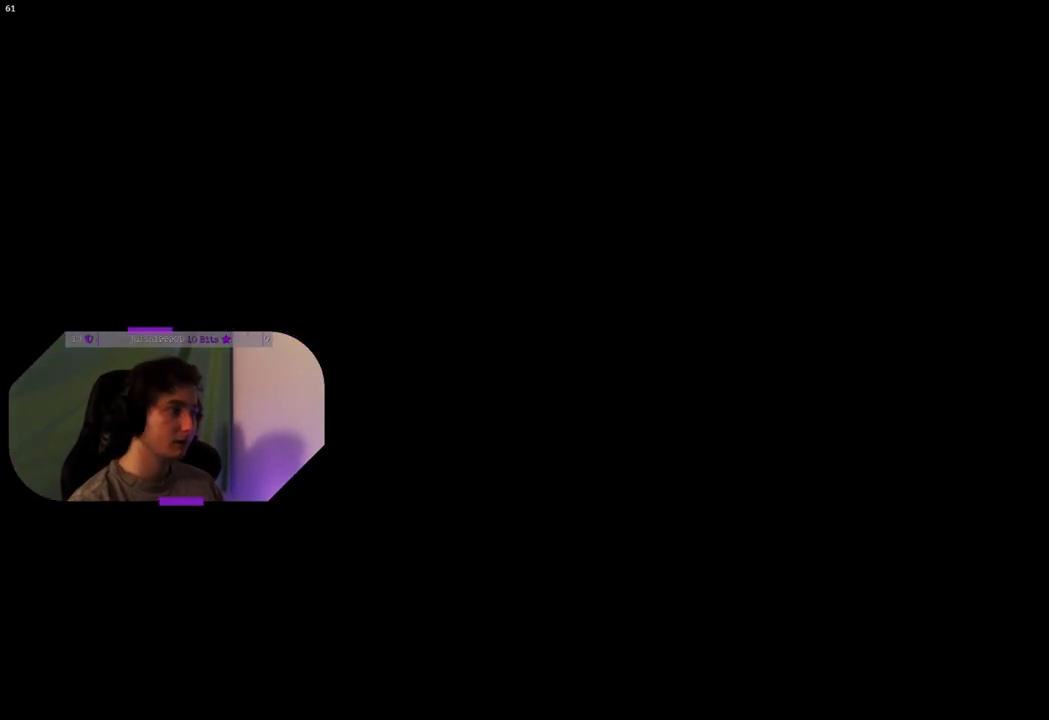
{"buttons": [], "left_stick": "center", "right_stick": "up-right", "events": [[33, "right_stick", "up-left"], [150, "right_stick", "up-right"], [233, "right_stick", "down-right"], [350, "right_stick", "down-left"], [400, "right_stick", "up-left"], [467, "right_stick", "up-right"]]}
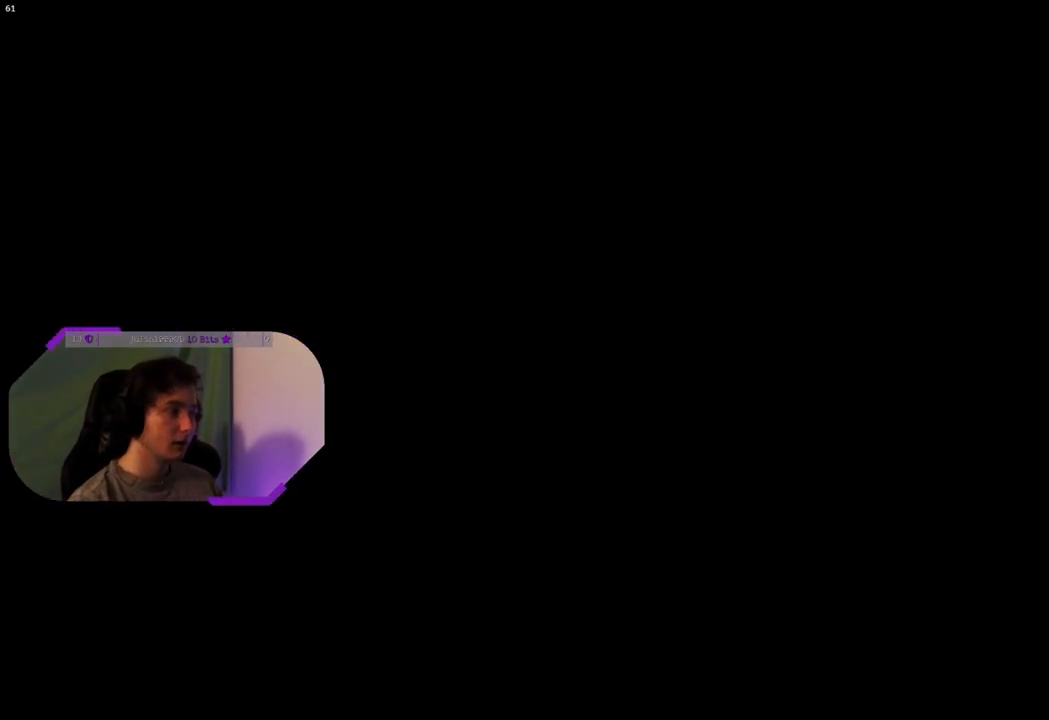
{"buttons": [], "left_stick": "center", "right_stick": "right", "events": [[33, "right_stick", "down-right"], [133, "right_stick", "left"], [250, "right_stick", "right"], [383, "right_stick", "center"], [483, "right_stick", "right"]]}
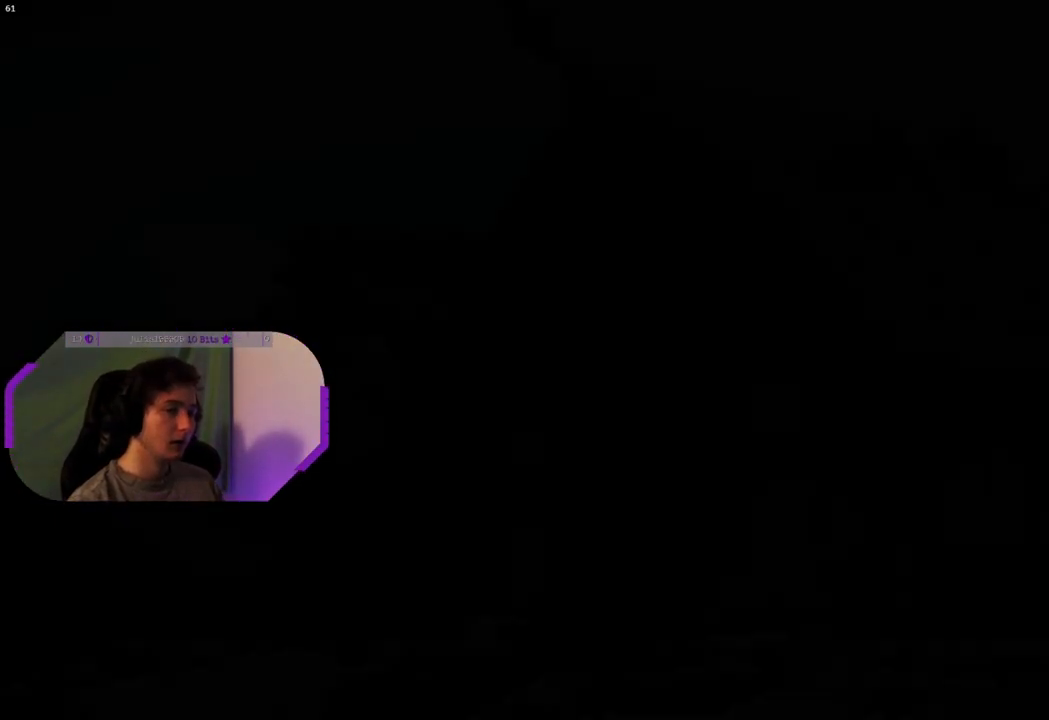
{"buttons": [], "left_stick": "center", "right_stick": "left", "events": [[150, "right_stick", "up-left"], [217, "right_stick", "down-left"], [267, "right_stick", "down-right"], [367, "right_stick", "up-right"], [417, "right_stick", "up-left"], [483, "right_stick", "left"]]}
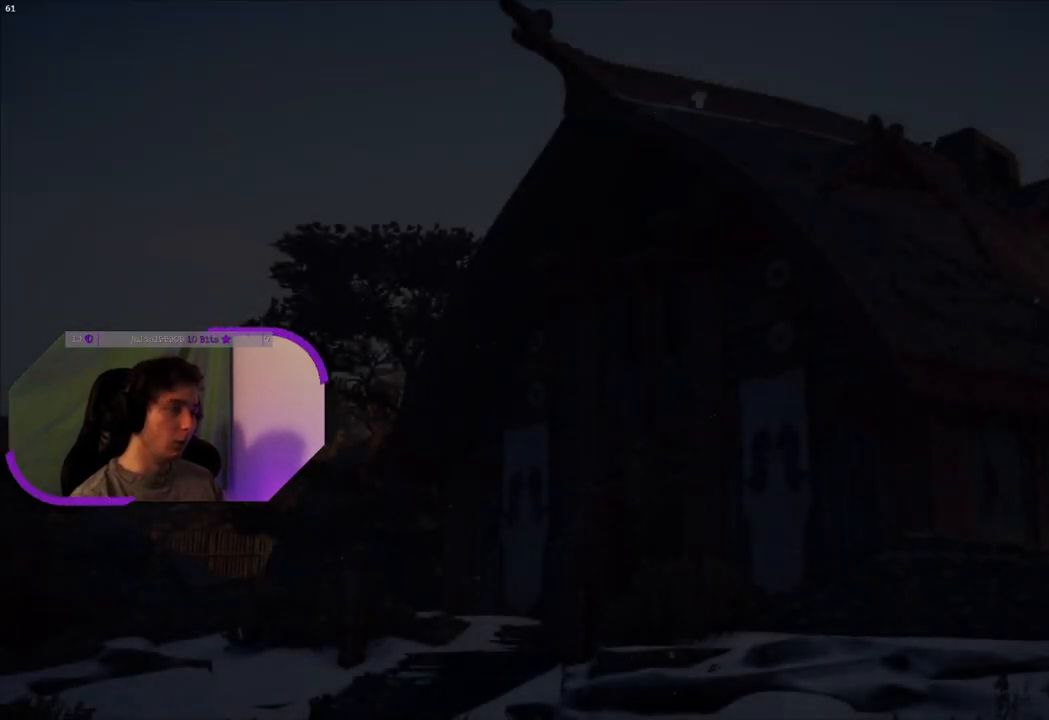
{"buttons": [], "left_stick": "center", "right_stick": "up-left", "events": [[17, "right_stick", "up-left"], [50, "right_stick", "down-right"], [150, "right_stick", "up-right"], [233, "right_stick", "up-left"], [300, "right_stick", "down-left"], [367, "right_stick", "down-right"], [450, "right_stick", "up-right"], [500, "right_stick", "up-left"]]}
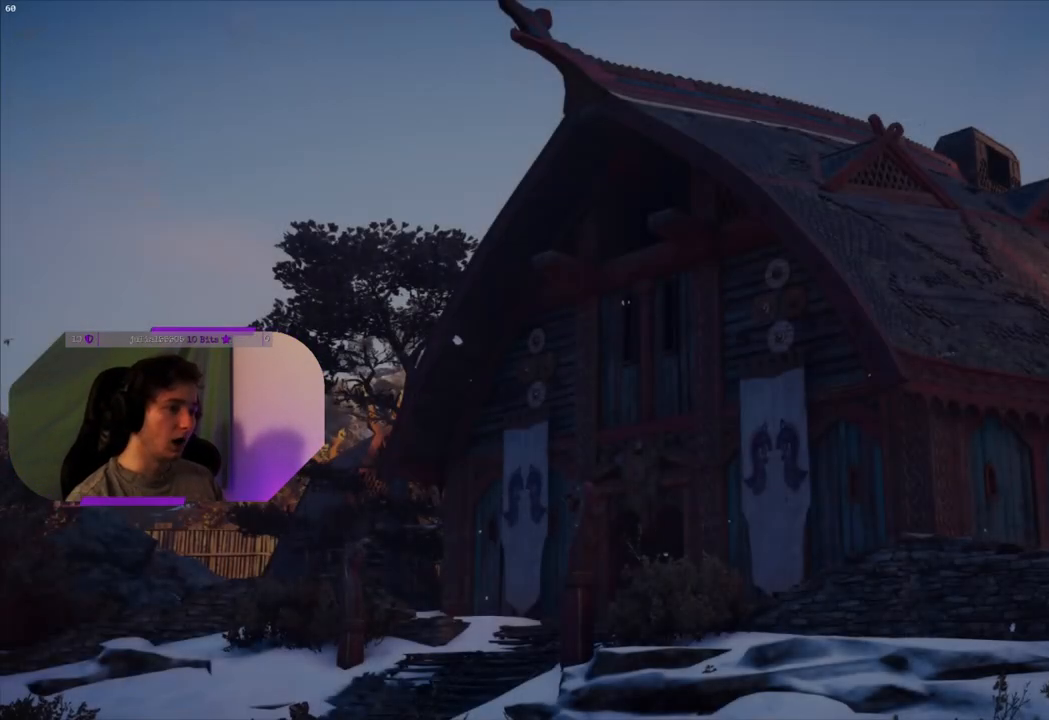
{"buttons": [], "left_stick": "center", "right_stick": "center", "events": [[100, "right_stick", "center"]]}